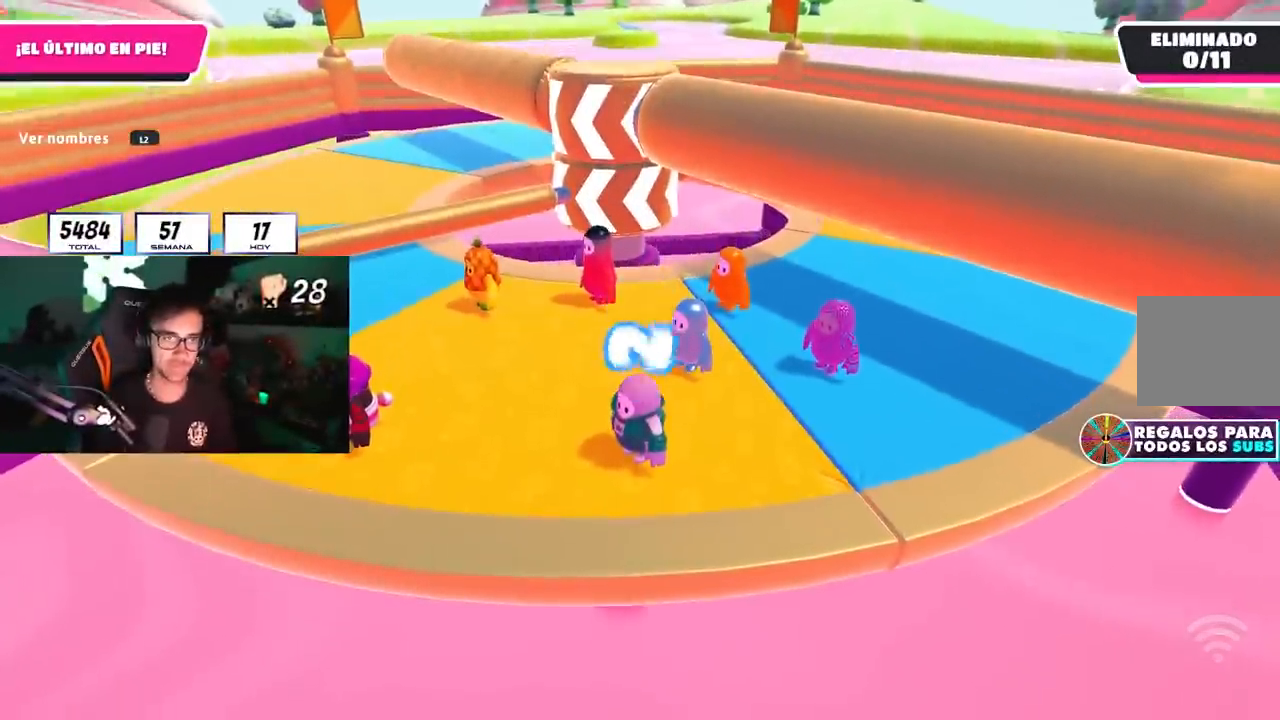
Gameplay with a controller (PlayStation layout); each line is a JSON object with the inputs held at the frame after it. "events" lists button and stick changes between this image and that frame as [ms after this image, input, new state], when the widget could be followed in between.
{"buttons": [], "left_stick": "up-right", "right_stick": "center", "events": [[50, "L2", "up"], [83, "left_stick", "center"], [233, "L2", "down"], [267, "left_stick", "up"], [383, "left_stick", "up-right"], [417, "L2", "up"]]}
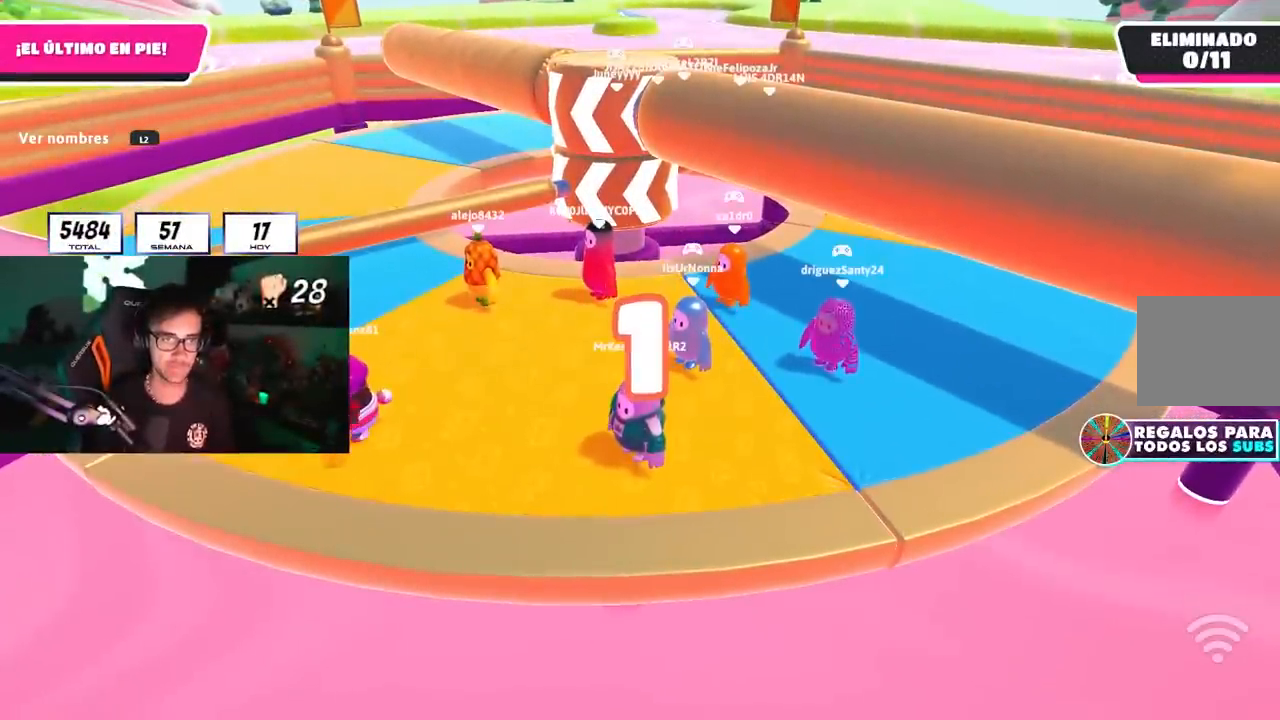
{"buttons": ["L2"], "left_stick": "up", "right_stick": "center", "events": [[133, "left_stick", "up-left"], [267, "left_stick", "up"], [450, "L2", "down"]]}
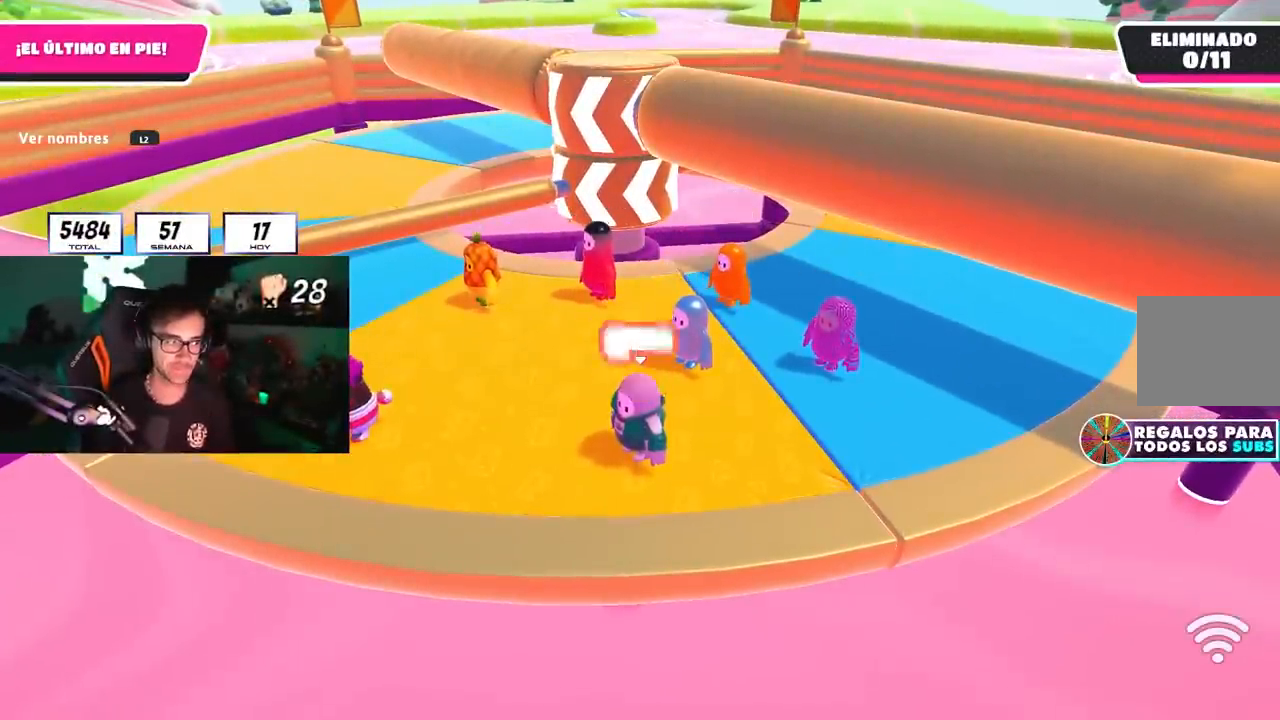
{"buttons": ["CROSS"], "left_stick": "up-left", "right_stick": "center", "events": [[83, "left_stick", "up-left"], [117, "L2", "up"], [433, "CROSS", "down"]]}
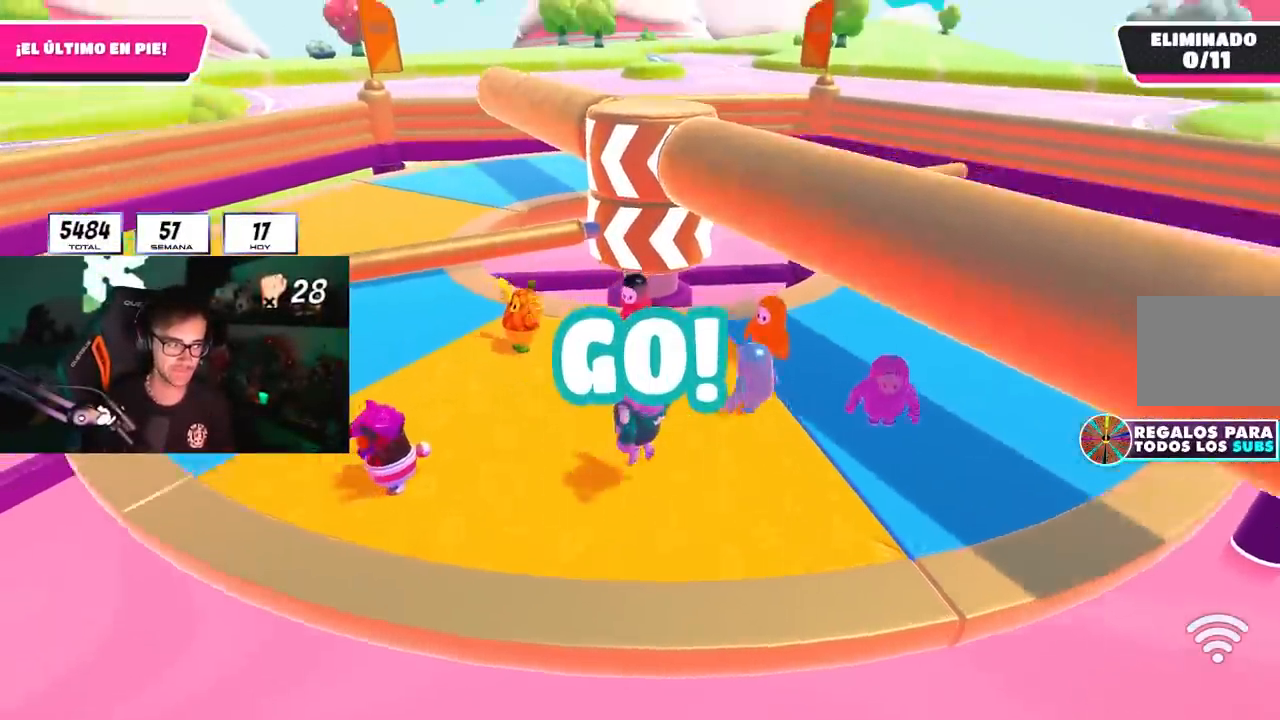
{"buttons": [], "left_stick": "right", "right_stick": "center", "events": [[67, "CROSS", "up"], [217, "left_stick", "up"], [217, "right_stick", "down"], [283, "right_stick", "center"], [417, "left_stick", "right"]]}
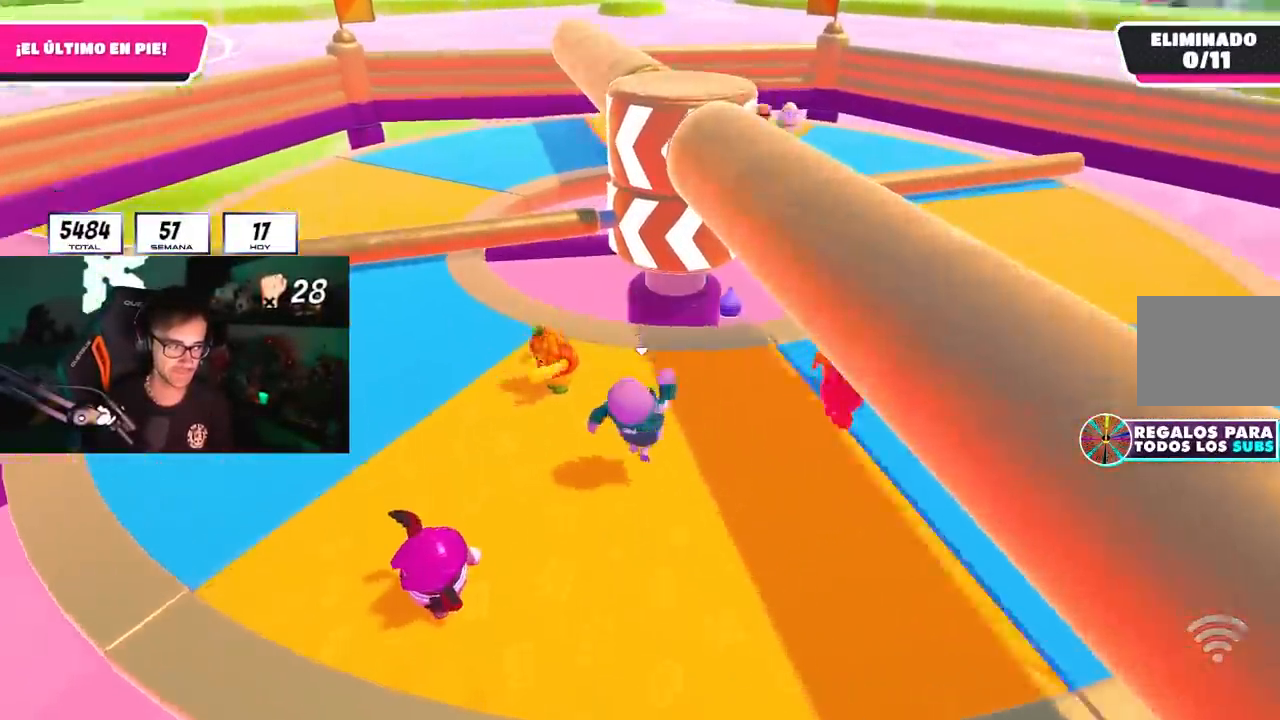
{"buttons": [], "left_stick": "right", "right_stick": "down-left", "events": [[83, "right_stick", "down"], [183, "right_stick", "center"], [500, "right_stick", "down-left"]]}
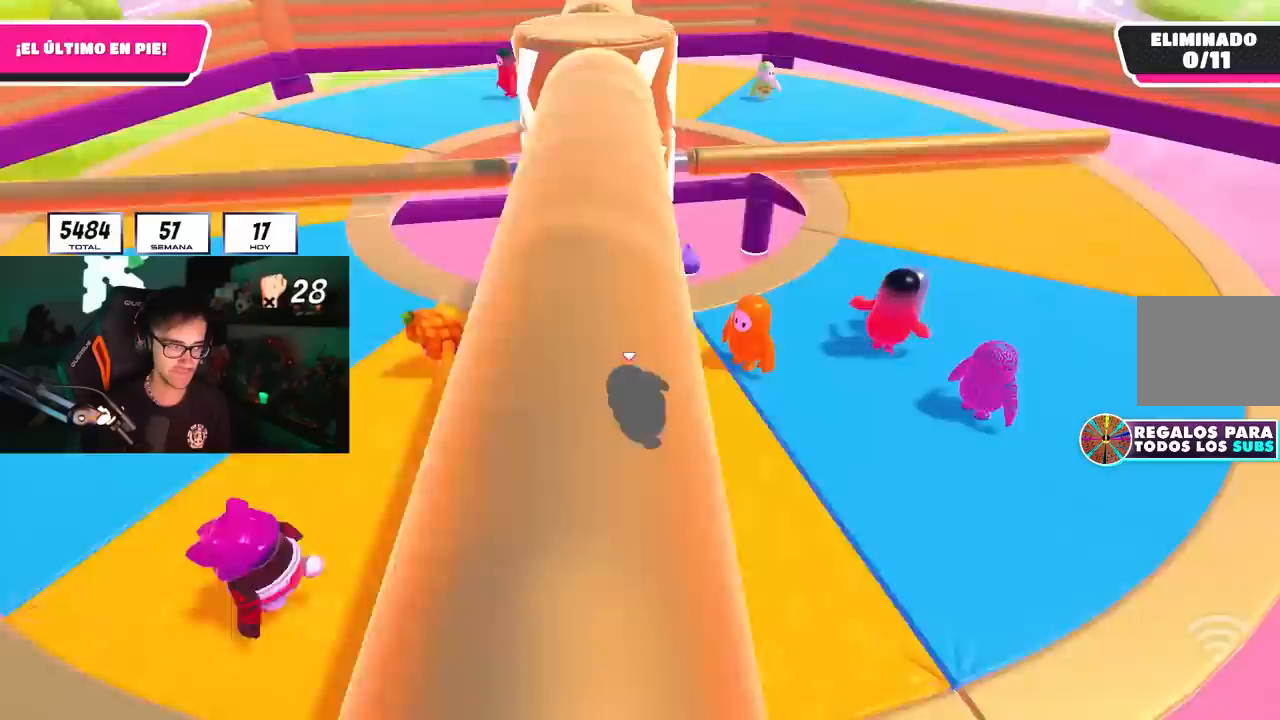
{"buttons": [], "left_stick": "up-left", "right_stick": "up-right", "events": [[17, "right_stick", "center"], [83, "left_stick", "down"], [167, "CROSS", "down"], [183, "left_stick", "left"], [267, "CROSS", "up"], [433, "right_stick", "up-right"], [483, "left_stick", "up-left"]]}
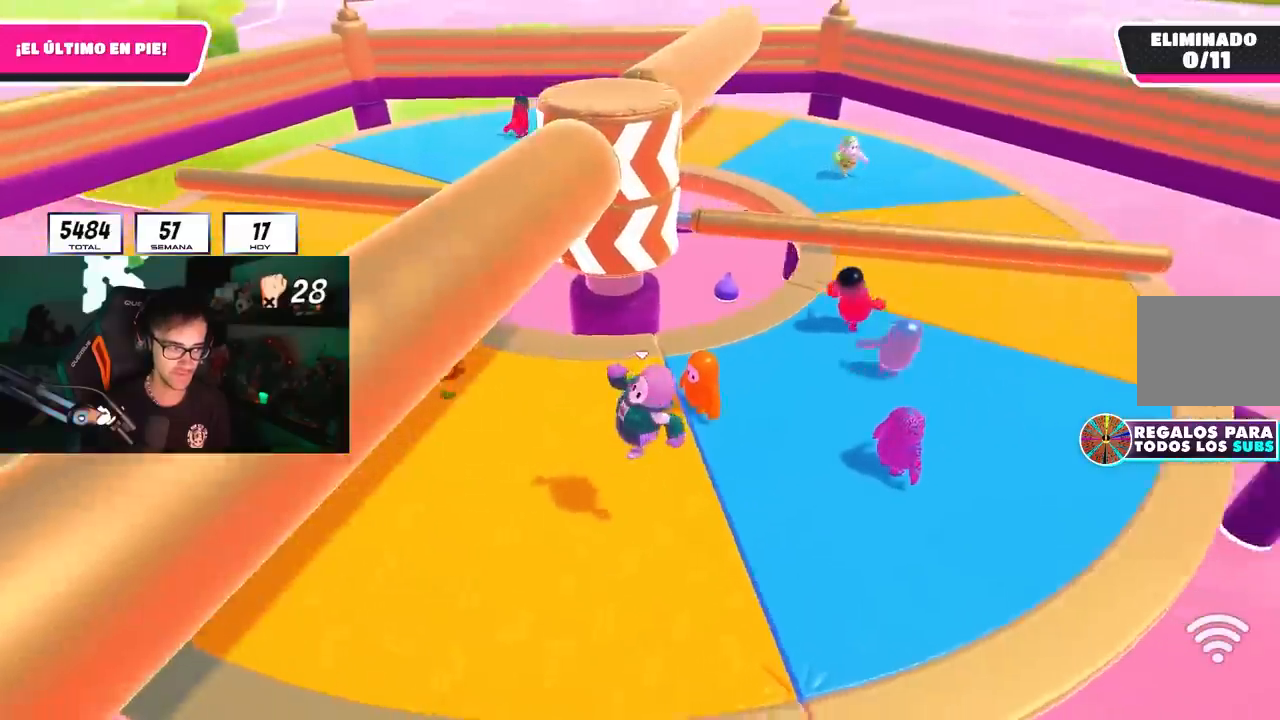
{"buttons": [], "left_stick": "center", "right_stick": "center", "events": [[17, "right_stick", "center"], [267, "CROSS", "down"], [417, "CROSS", "up"], [500, "left_stick", "center"]]}
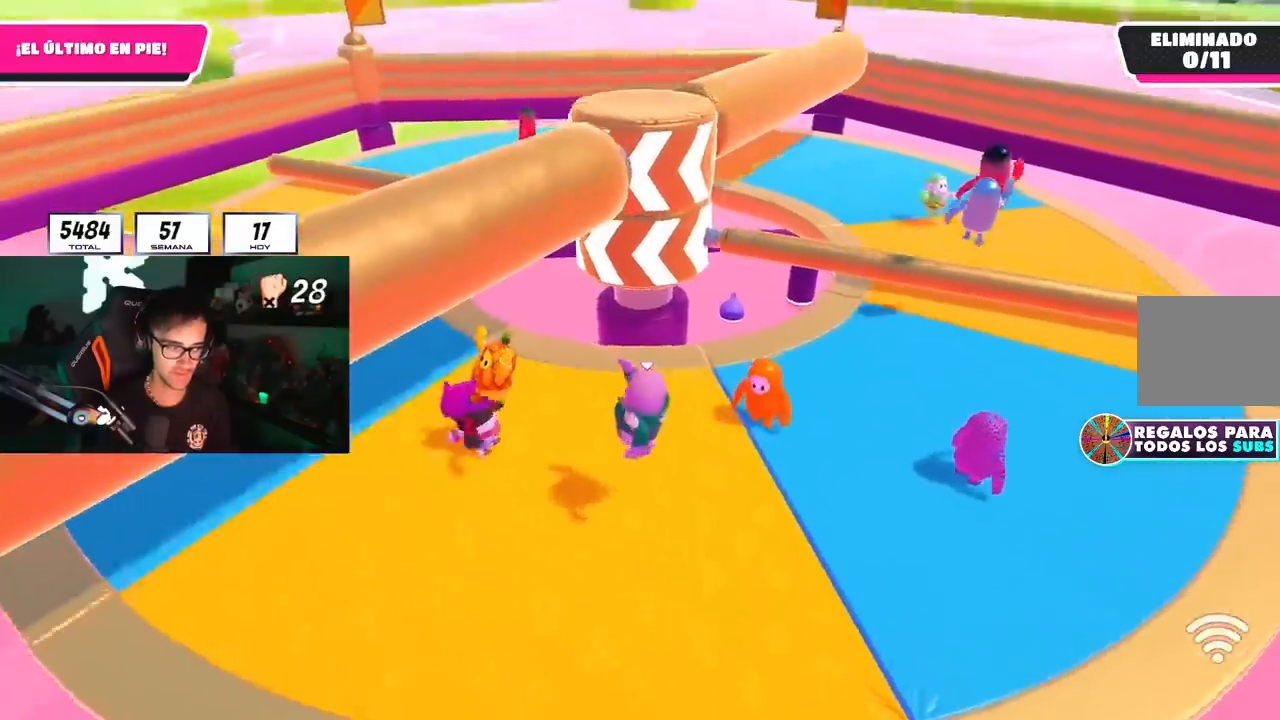
{"buttons": ["CROSS"], "left_stick": "down-left", "right_stick": "center", "events": [[33, "left_stick", "down-right"], [33, "right_stick", "down-right"], [117, "right_stick", "center"], [400, "left_stick", "down-left"], [433, "CROSS", "down"]]}
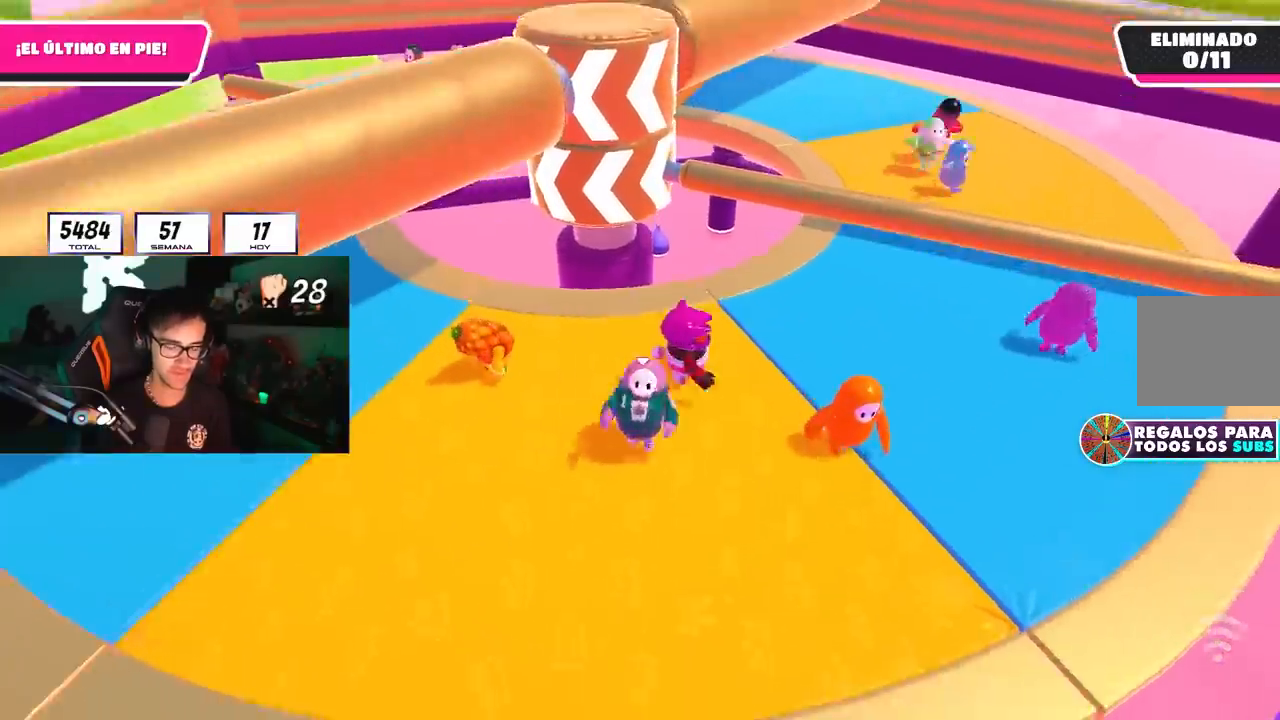
{"buttons": [], "left_stick": "down-left", "right_stick": "center", "events": [[50, "CROSS", "up"], [83, "left_stick", "up"], [183, "right_stick", "down-right"], [233, "left_stick", "right"], [233, "right_stick", "center"], [383, "left_stick", "down"], [450, "left_stick", "down-left"]]}
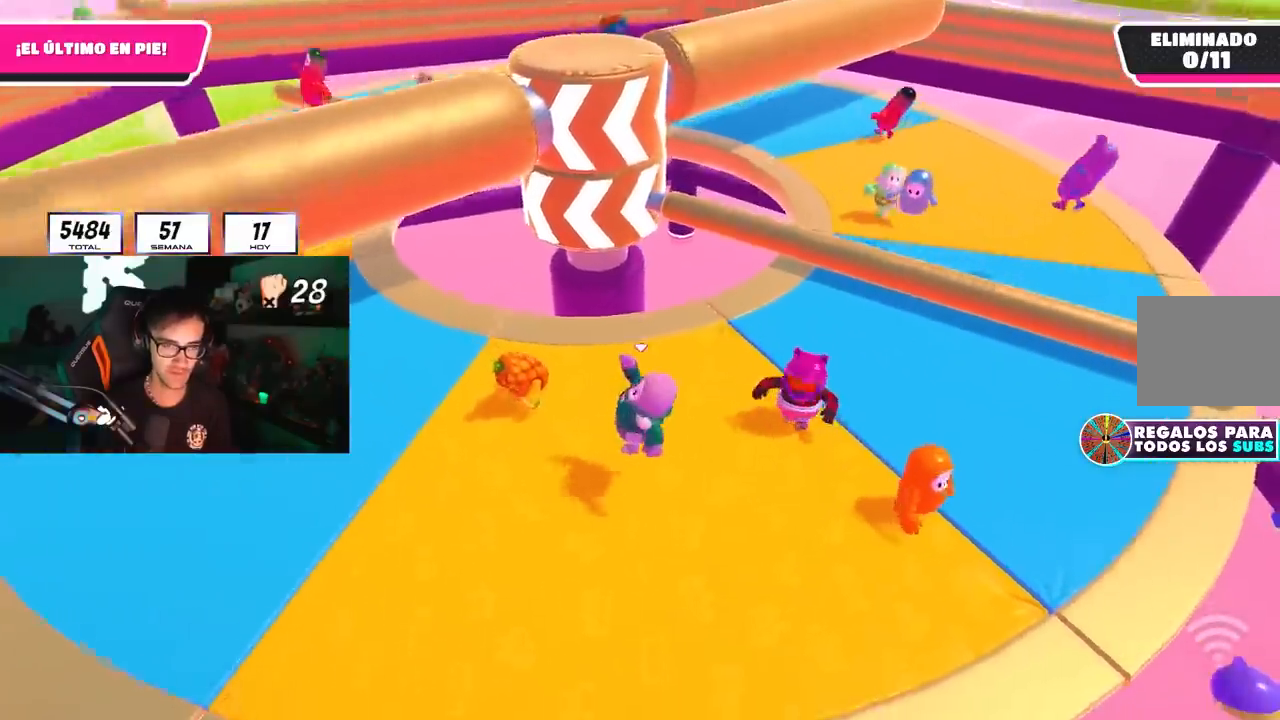
{"buttons": ["L2"], "left_stick": "left", "right_stick": "center", "events": [[67, "left_stick", "left"], [83, "CROSS", "down"], [233, "CROSS", "up"], [367, "right_stick", "down-right"], [450, "L2", "down"], [483, "right_stick", "center"]]}
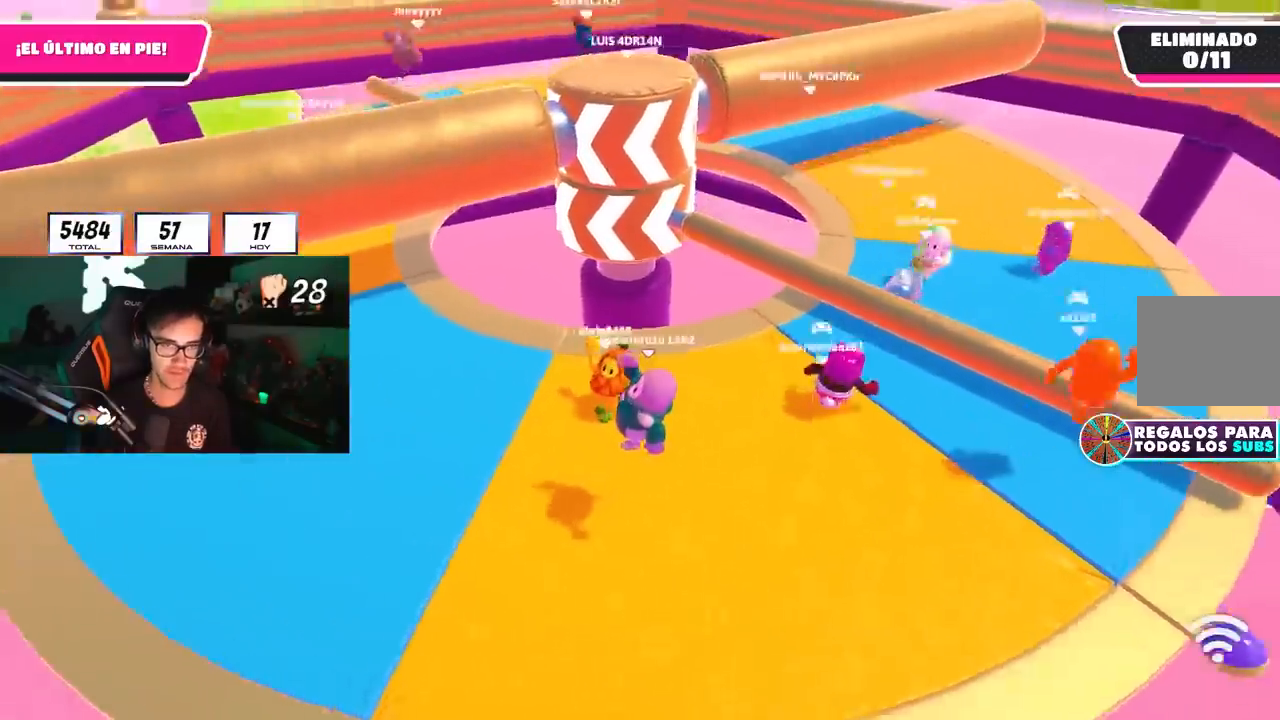
{"buttons": ["L2"], "left_stick": "up-left", "right_stick": "right", "events": [[17, "left_stick", "up-left"], [133, "L2", "up"], [217, "CROSS", "down"], [350, "CROSS", "up"], [483, "L2", "down"], [500, "right_stick", "right"]]}
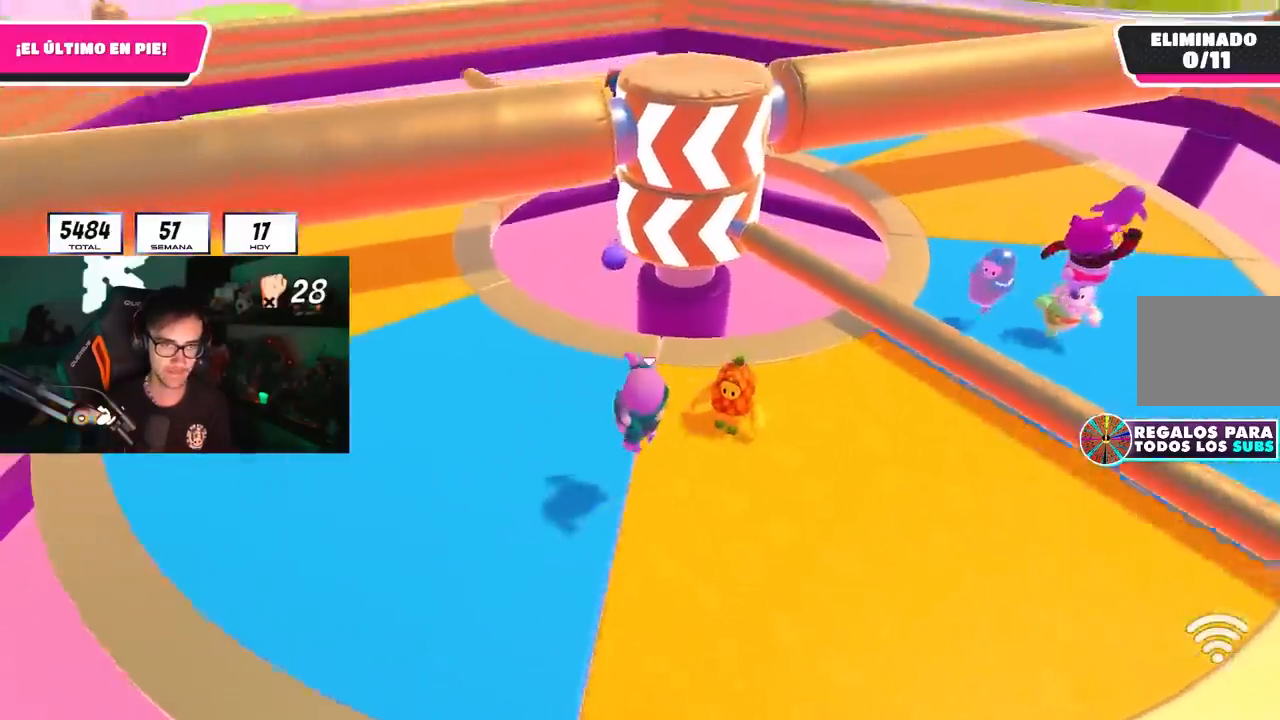
{"buttons": ["CROSS"], "left_stick": "down-left", "right_stick": "center", "events": [[50, "left_stick", "left"], [133, "L2", "up"], [150, "right_stick", "center"], [200, "left_stick", "down-right"], [417, "CROSS", "down"], [450, "left_stick", "down-left"]]}
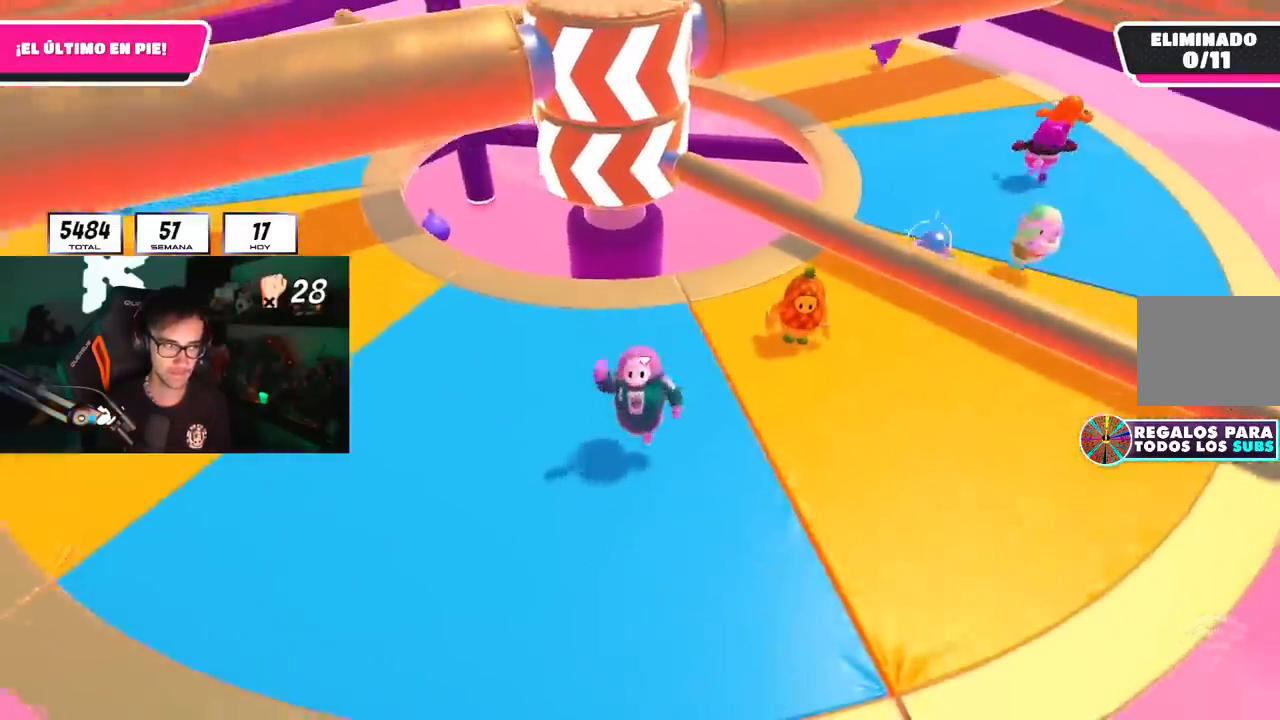
{"buttons": ["CROSS"], "left_stick": "right", "right_stick": "center", "events": [[17, "left_stick", "left"], [67, "CROSS", "up"], [167, "left_stick", "up-left"], [250, "right_stick", "right"], [317, "right_stick", "center"], [450, "left_stick", "right"], [500, "CROSS", "down"]]}
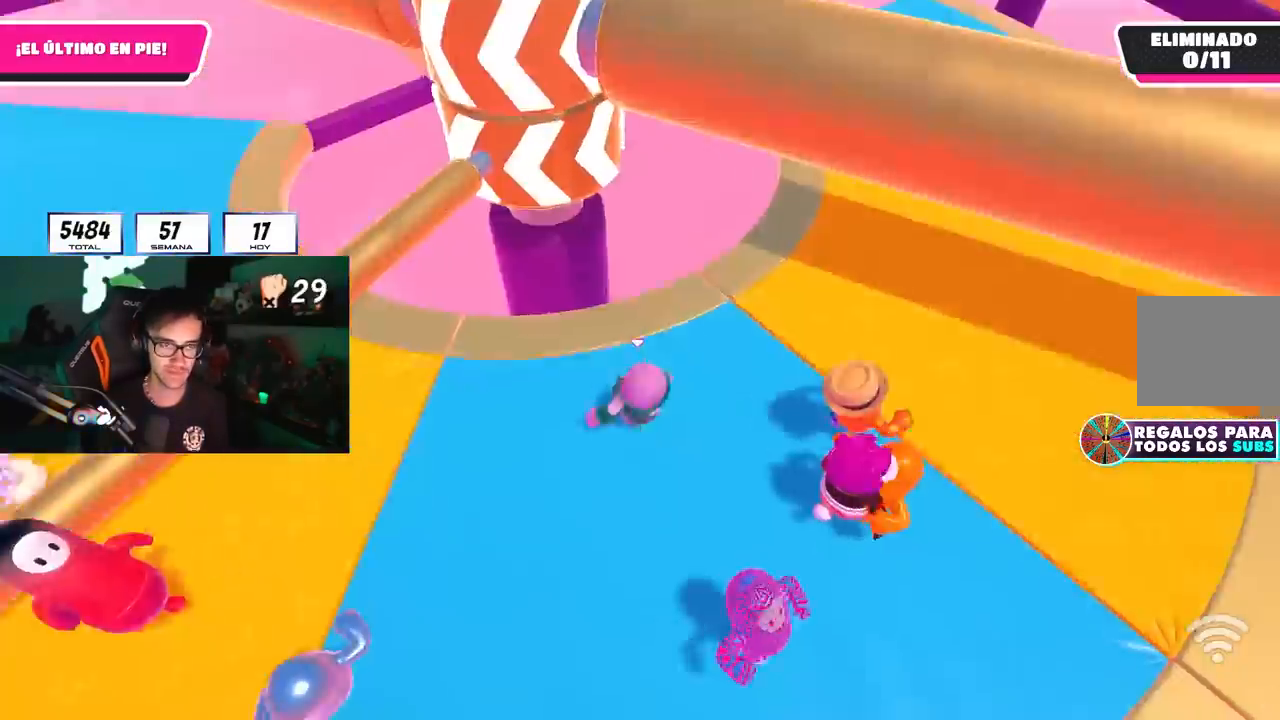
{"buttons": [], "left_stick": "right", "right_stick": "center", "events": [[83, "left_stick", "down"], [150, "CROSS", "up"], [183, "left_stick", "left"], [250, "right_stick", "left"], [317, "left_stick", "up"], [350, "right_stick", "center"], [450, "left_stick", "right"]]}
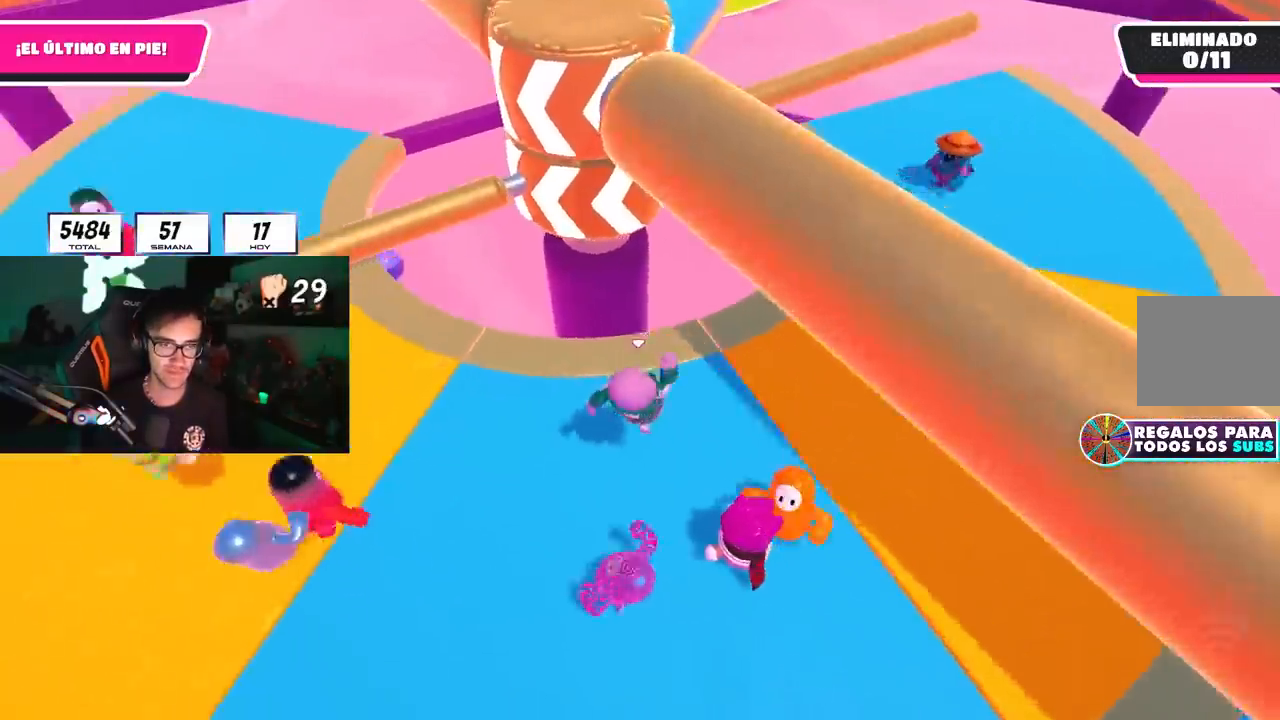
{"buttons": [], "left_stick": "down-right", "right_stick": "center", "events": [[83, "left_stick", "down"], [133, "CROSS", "down"], [150, "left_stick", "left"], [283, "left_stick", "up"], [300, "CROSS", "up"], [367, "left_stick", "right"], [500, "left_stick", "down-right"]]}
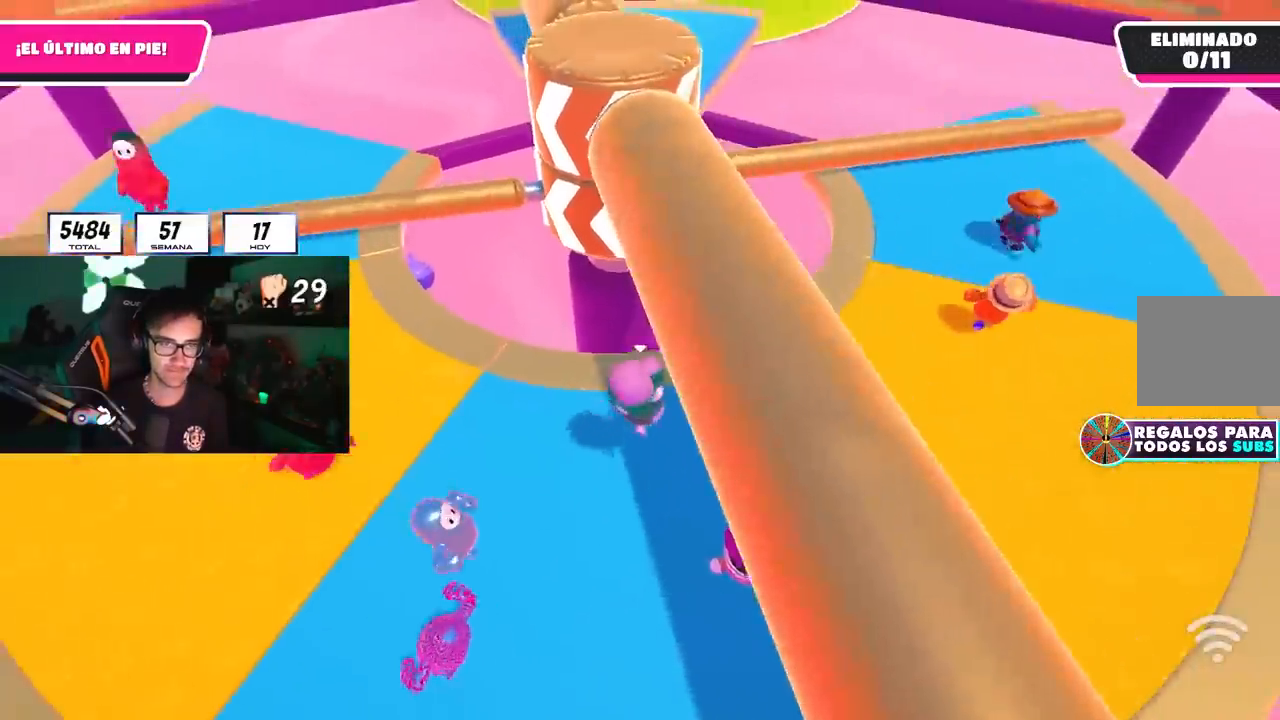
{"buttons": [], "left_stick": "up-right", "right_stick": "up", "events": [[167, "left_stick", "right"], [233, "right_stick", "up"], [367, "left_stick", "up-right"]]}
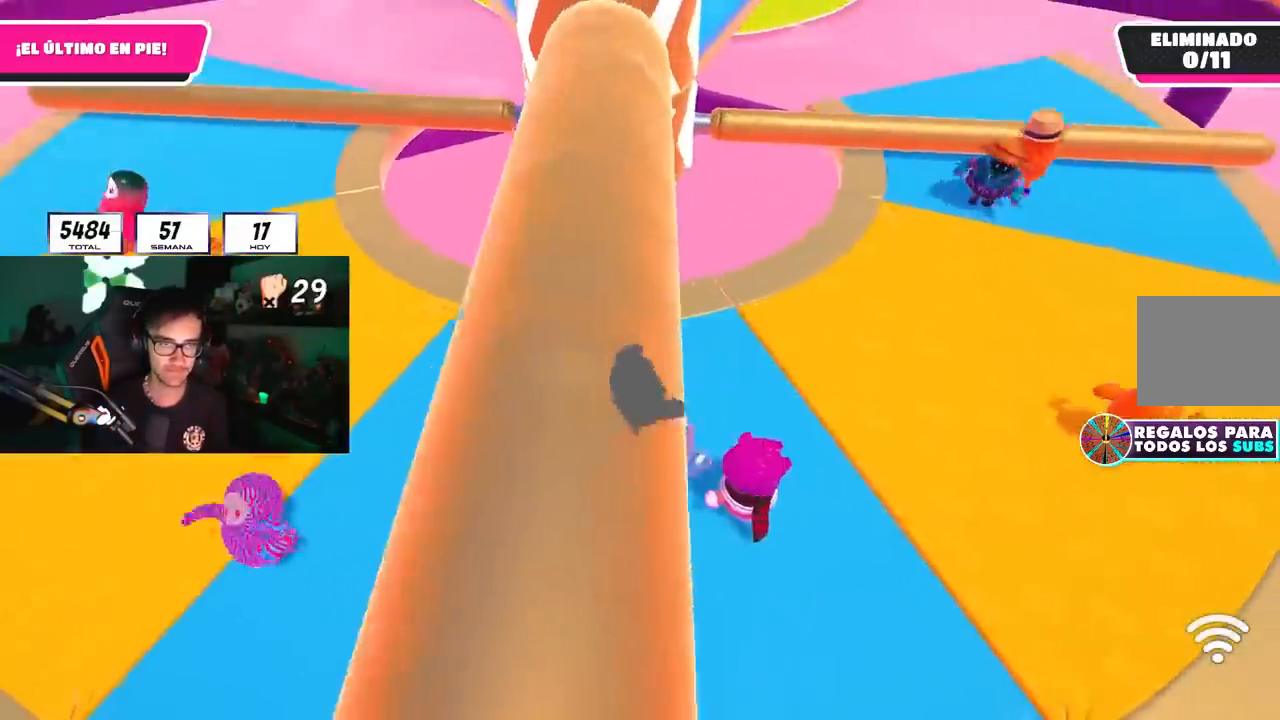
{"buttons": [], "left_stick": "left", "right_stick": "up", "events": [[100, "L2", "down"], [117, "left_stick", "down-left"], [133, "CROSS", "down"], [217, "left_stick", "left"], [267, "CROSS", "up"], [267, "L2", "up"]]}
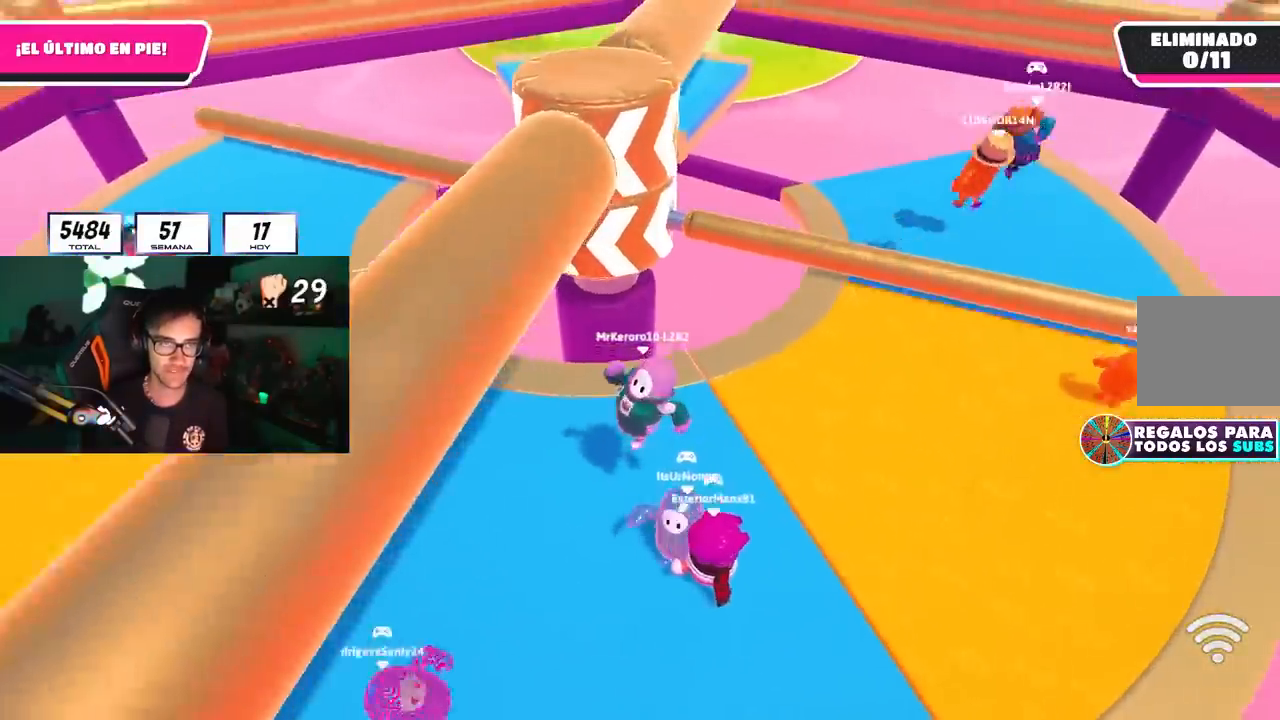
{"buttons": [], "left_stick": "up-right", "right_stick": "up", "events": [[83, "L2", "down"], [100, "left_stick", "center"], [233, "CROSS", "down"], [233, "left_stick", "up-left"], [250, "L2", "up"], [367, "CROSS", "up"], [383, "left_stick", "up-right"]]}
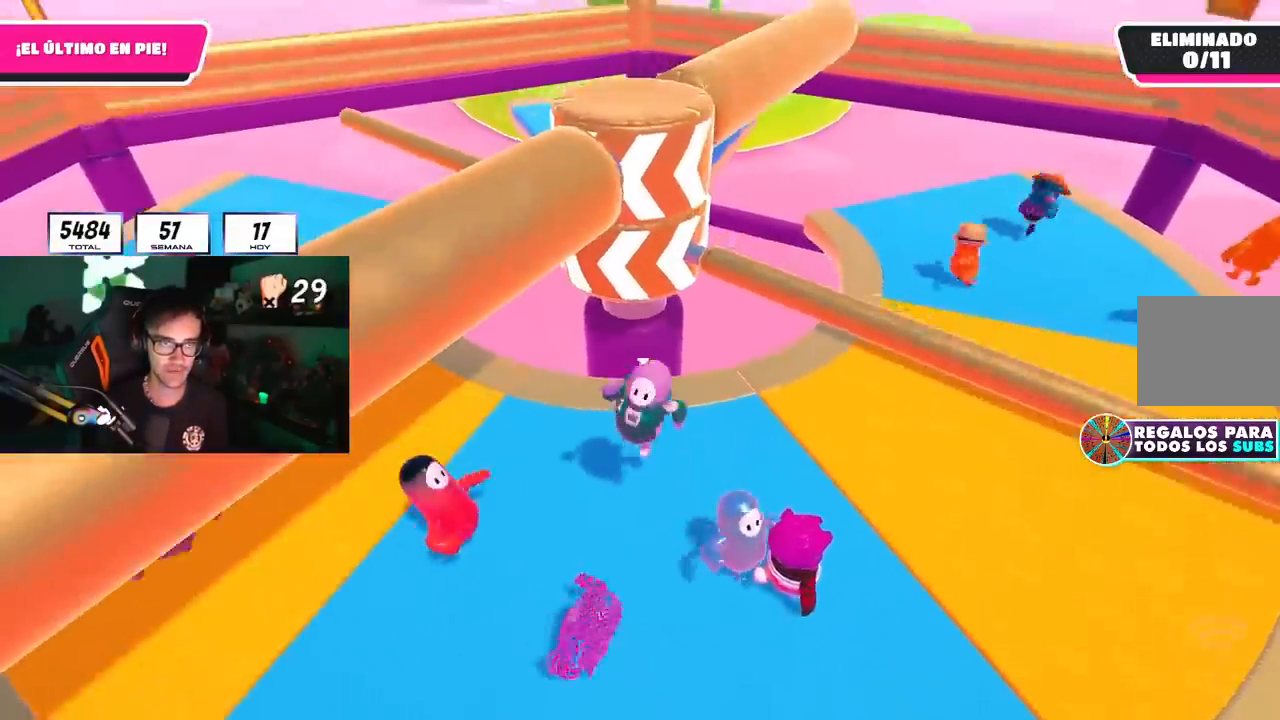
{"buttons": [], "left_stick": "up-right", "right_stick": "center", "events": [[217, "right_stick", "center"]]}
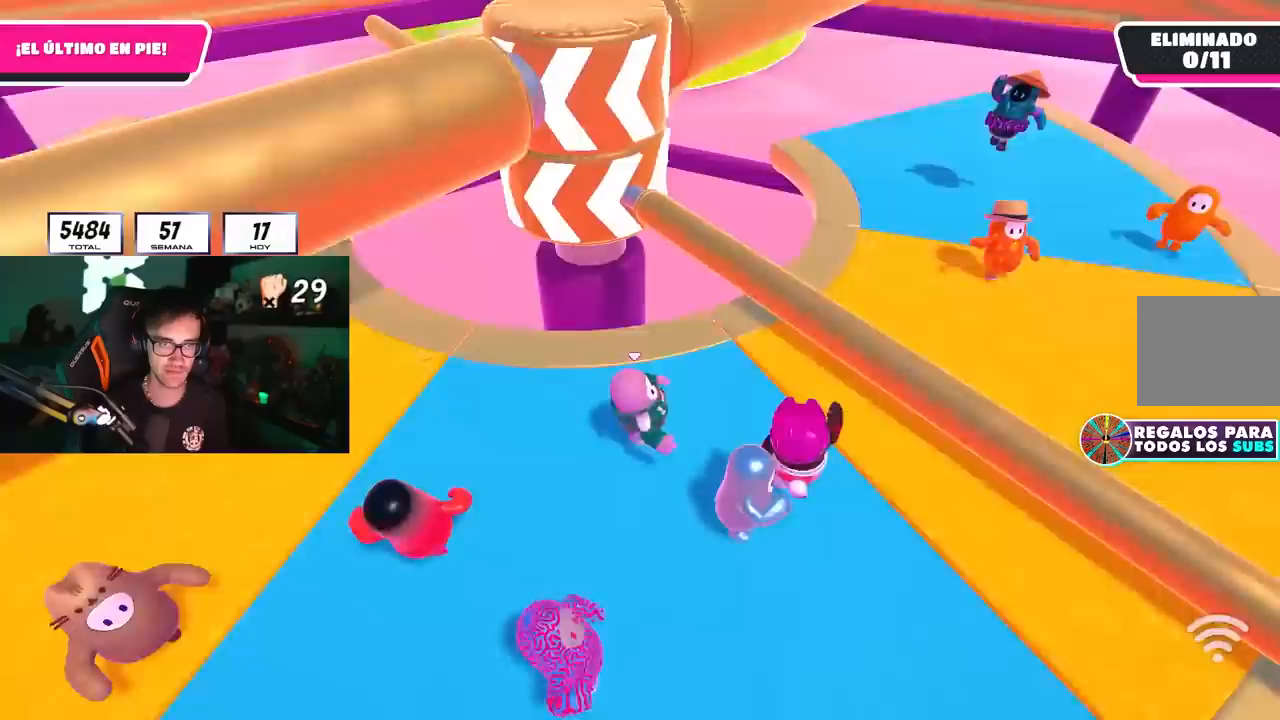
{"buttons": [], "left_stick": "down-left", "right_stick": "center", "events": [[83, "CROSS", "down"], [233, "CROSS", "up"], [350, "left_stick", "down-right"], [350, "right_stick", "left"], [417, "left_stick", "down-left"], [433, "right_stick", "center"]]}
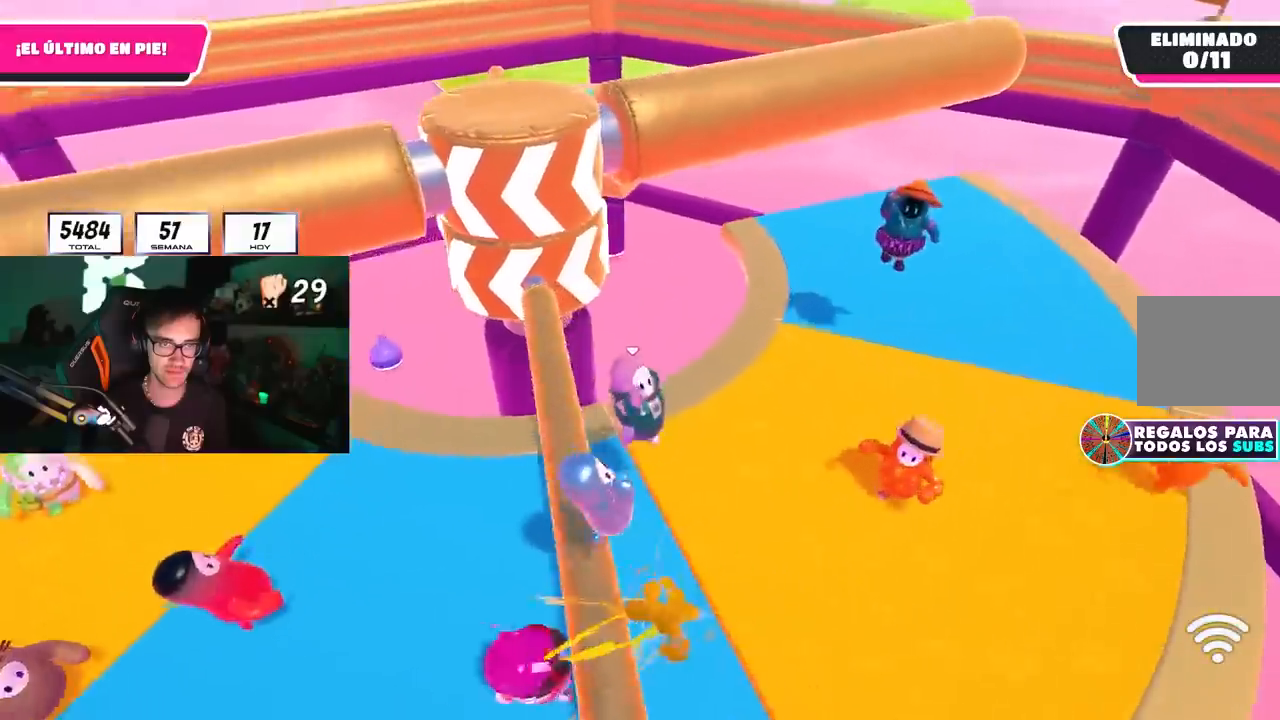
{"buttons": [], "left_stick": "down-right", "right_stick": "center", "events": [[183, "CROSS", "down"], [333, "CROSS", "up"], [383, "left_stick", "center"], [433, "left_stick", "down-right"]]}
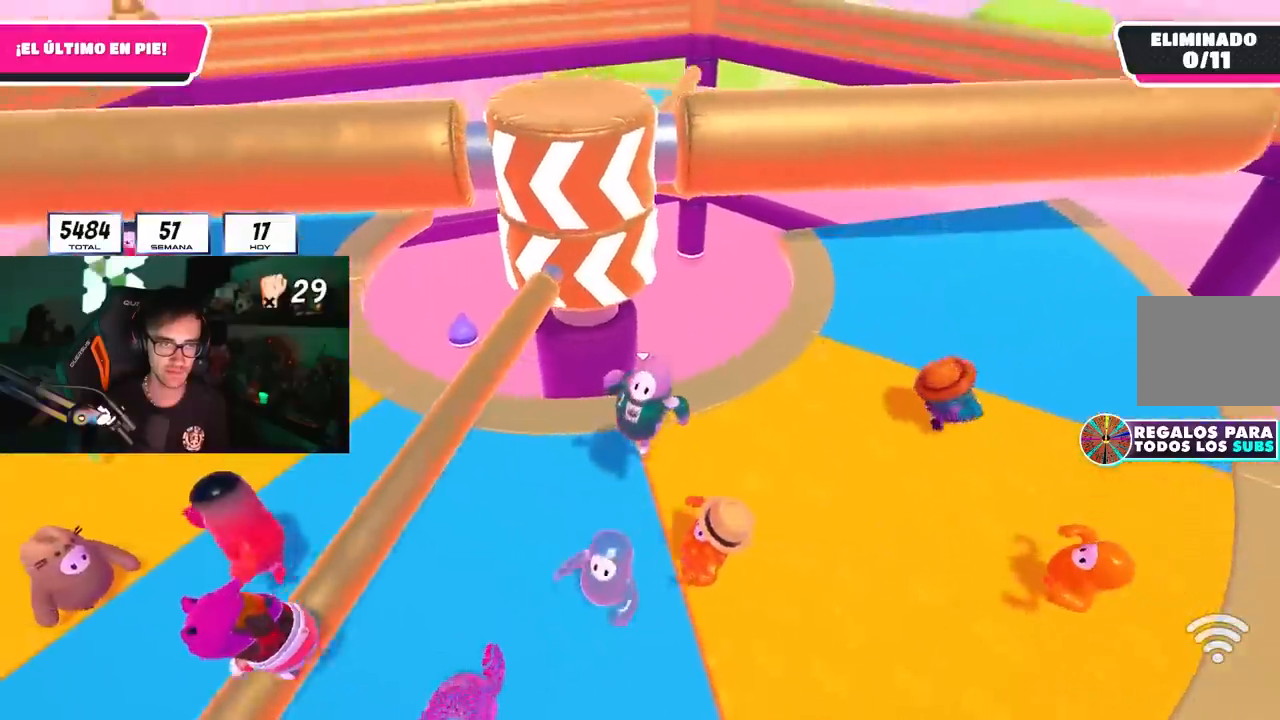
{"buttons": [], "left_stick": "right", "right_stick": "center", "events": [[100, "left_stick", "left"], [267, "left_stick", "up"], [333, "CROSS", "down"], [400, "left_stick", "right"], [467, "CROSS", "up"]]}
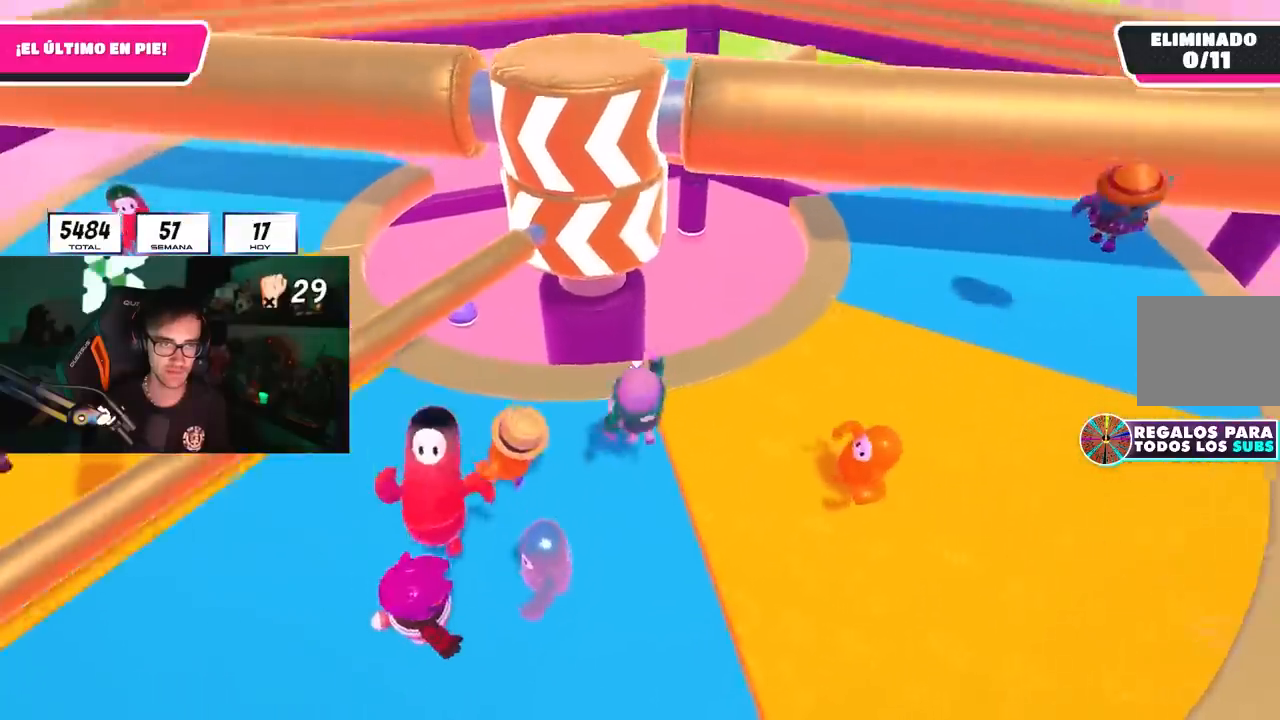
{"buttons": ["CROSS"], "left_stick": "up-right", "right_stick": "center", "events": [[50, "right_stick", "down"], [67, "left_stick", "left"], [183, "right_stick", "center"], [283, "left_stick", "up"], [333, "left_stick", "up-right"], [500, "CROSS", "down"]]}
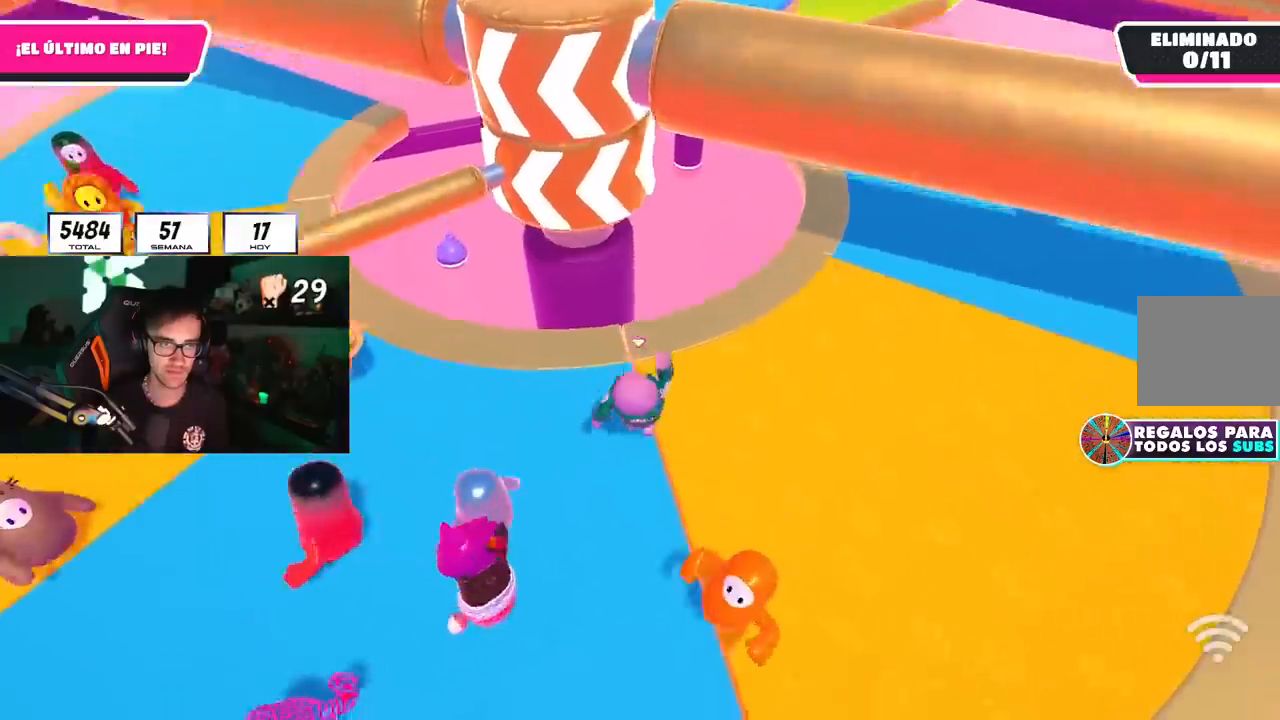
{"buttons": [], "left_stick": "up-right", "right_stick": "center", "events": [[133, "CROSS", "up"], [133, "left_stick", "right"], [283, "left_stick", "down-left"], [383, "left_stick", "up-left"], [500, "left_stick", "up-right"]]}
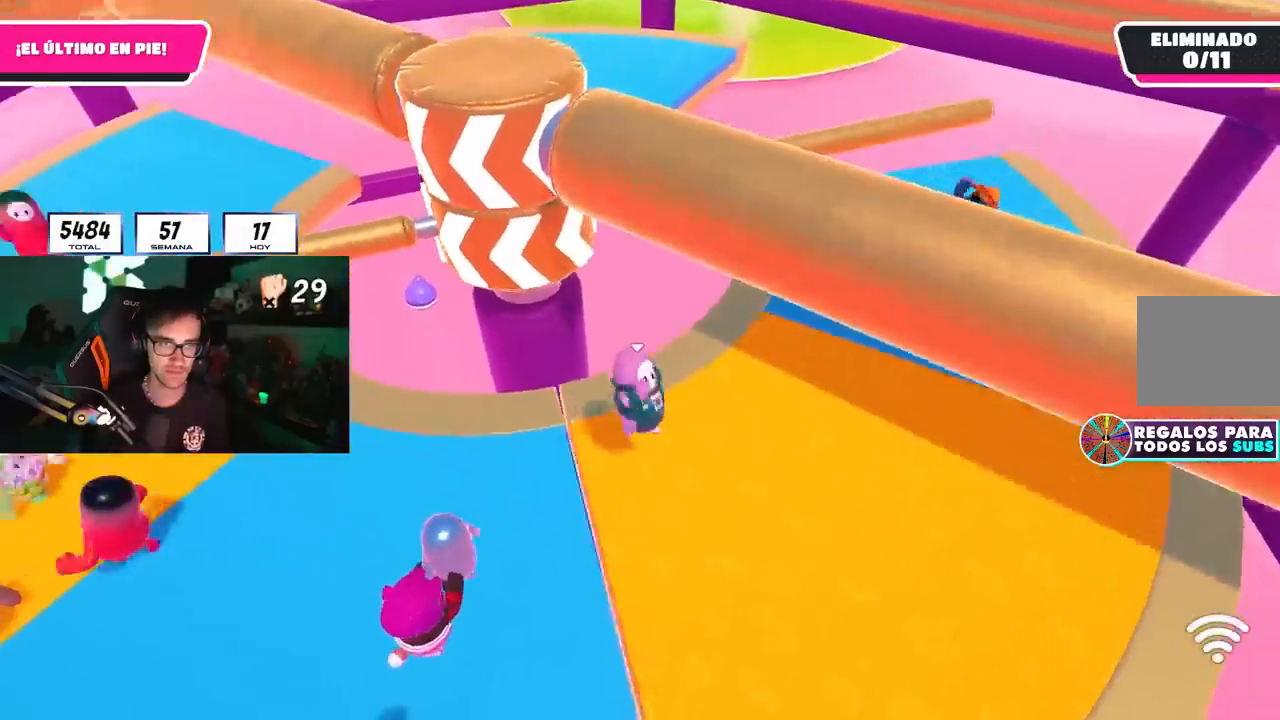
{"buttons": [], "left_stick": "down-left", "right_stick": "center", "events": [[50, "right_stick", "left"], [83, "left_stick", "right"], [150, "right_stick", "center"], [300, "right_stick", "left"], [383, "right_stick", "center"], [400, "left_stick", "down-left"]]}
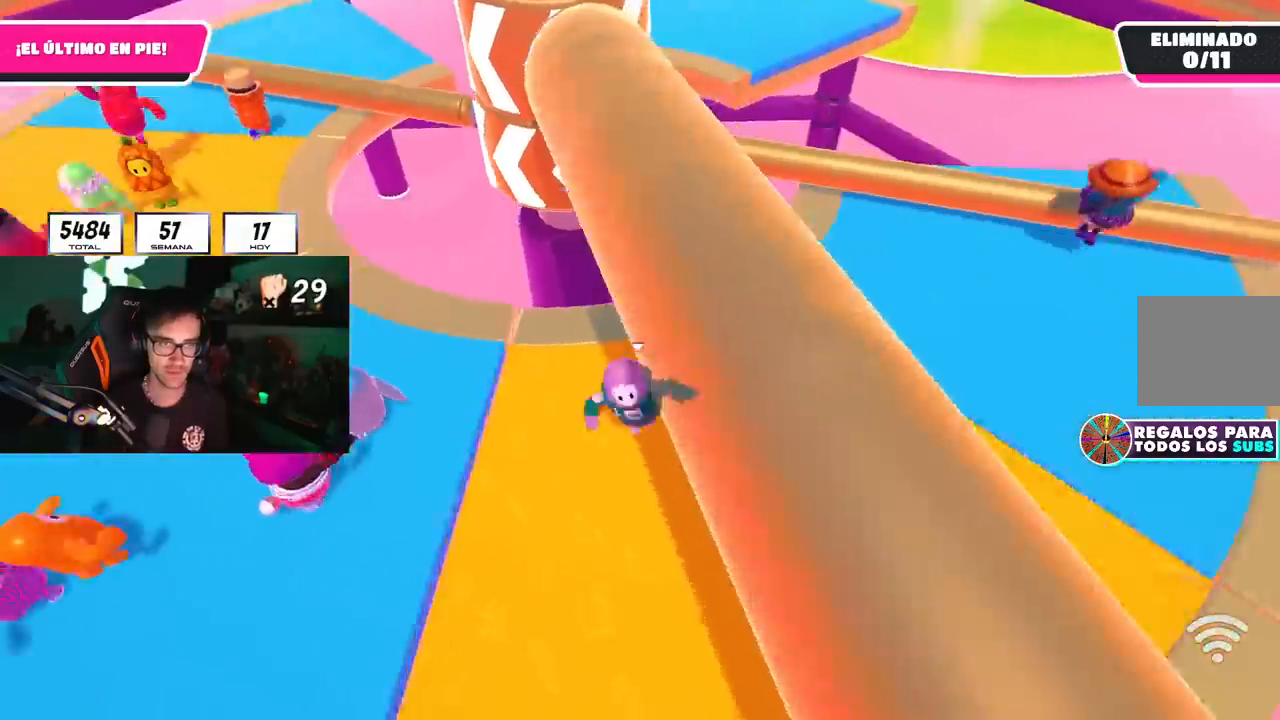
{"buttons": [], "left_stick": "up-right", "right_stick": "center", "events": [[100, "left_stick", "up"], [217, "left_stick", "up-right"]]}